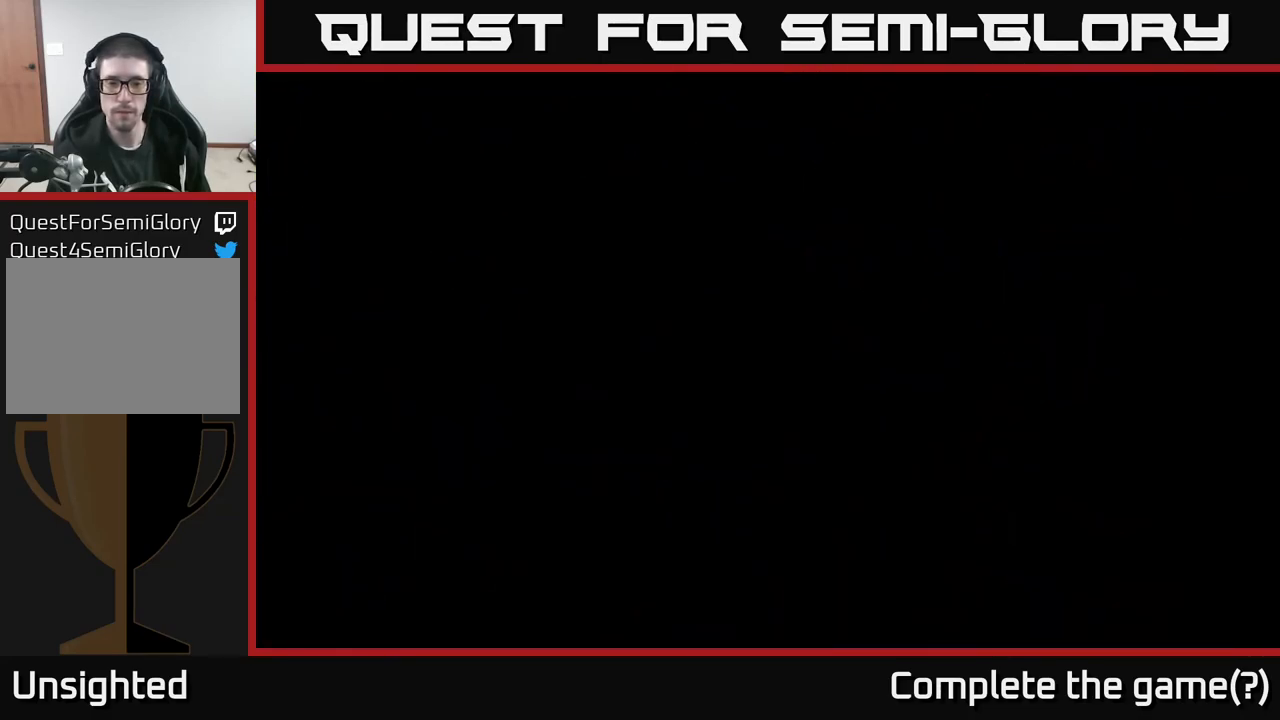
Gameplay with a controller (Xbox layout); each line is a JSON object with the inputs held at the frame after it. "events" lists button and stick changes between this image and that frame as [ms after this image, input, new state], when the widget could be followed in between.
{"buttons": ["X"], "left_stick": "right", "right_stick": "center", "events": [[33, "left_stick", "right"]]}
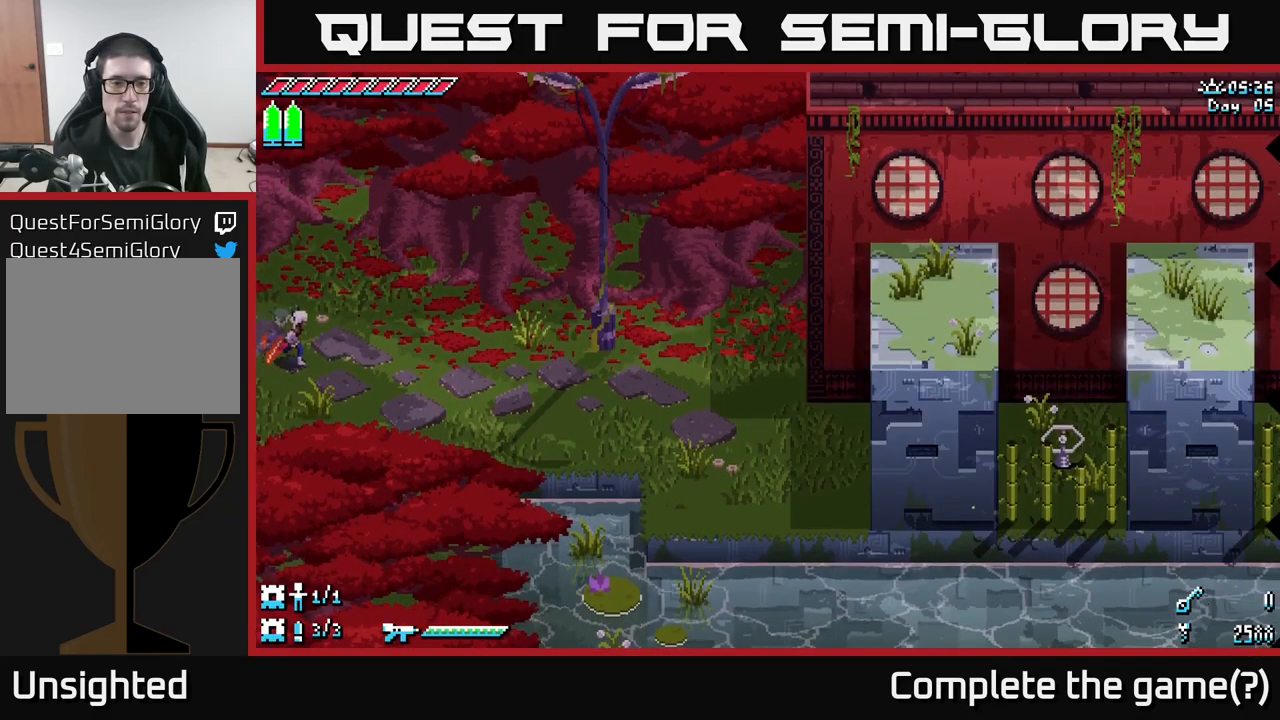
{"buttons": ["X"], "left_stick": "down-right", "right_stick": "center", "events": [[383, "left_stick", "down-right"]]}
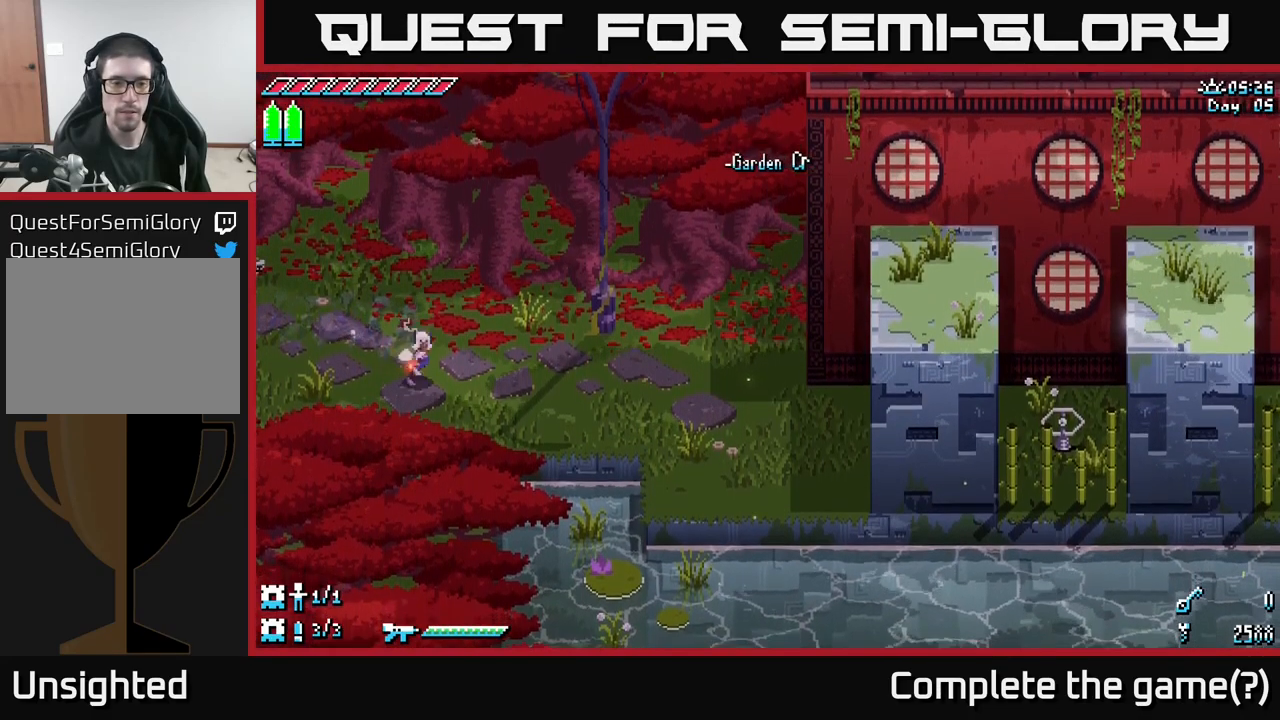
{"buttons": ["X"], "left_stick": "down", "right_stick": "center", "events": [[100, "left_stick", "down"]]}
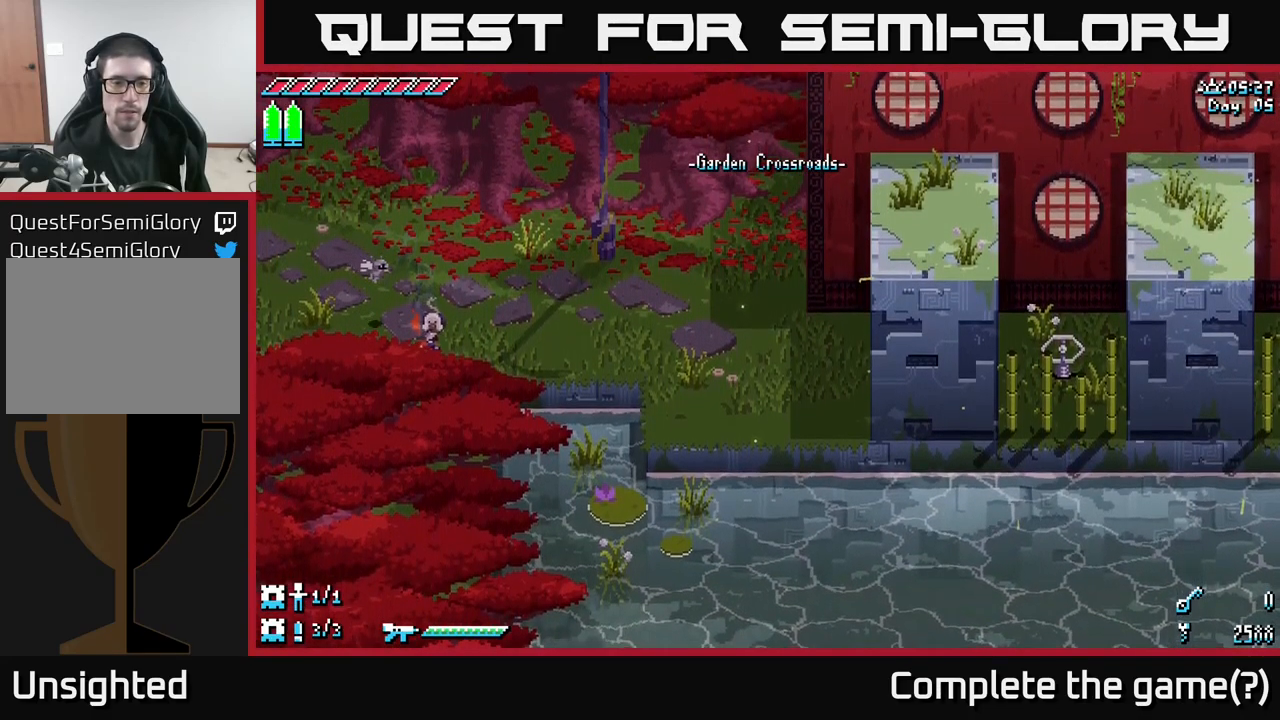
{"buttons": ["X"], "left_stick": "down-left", "right_stick": "center", "events": [[33, "left_stick", "down-right"], [316, "left_stick", "down-left"]]}
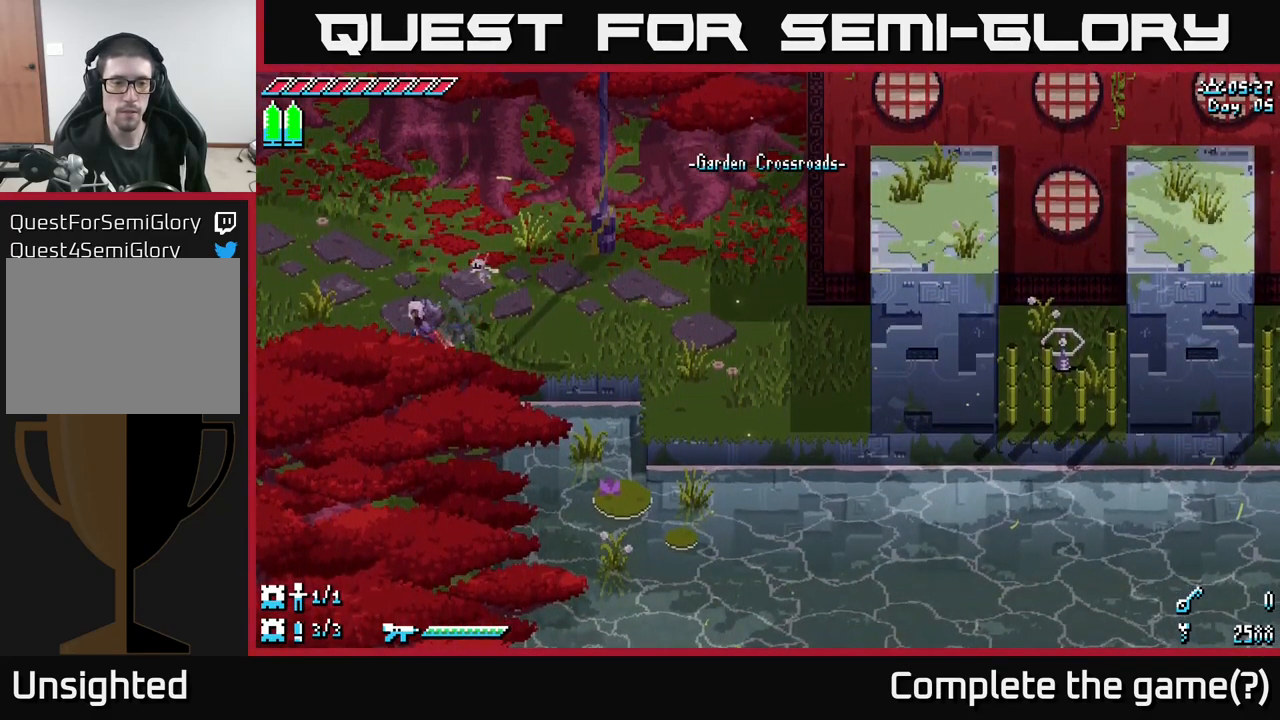
{"buttons": ["X"], "left_stick": "down-right", "right_stick": "center", "events": [[500, "left_stick", "down-right"]]}
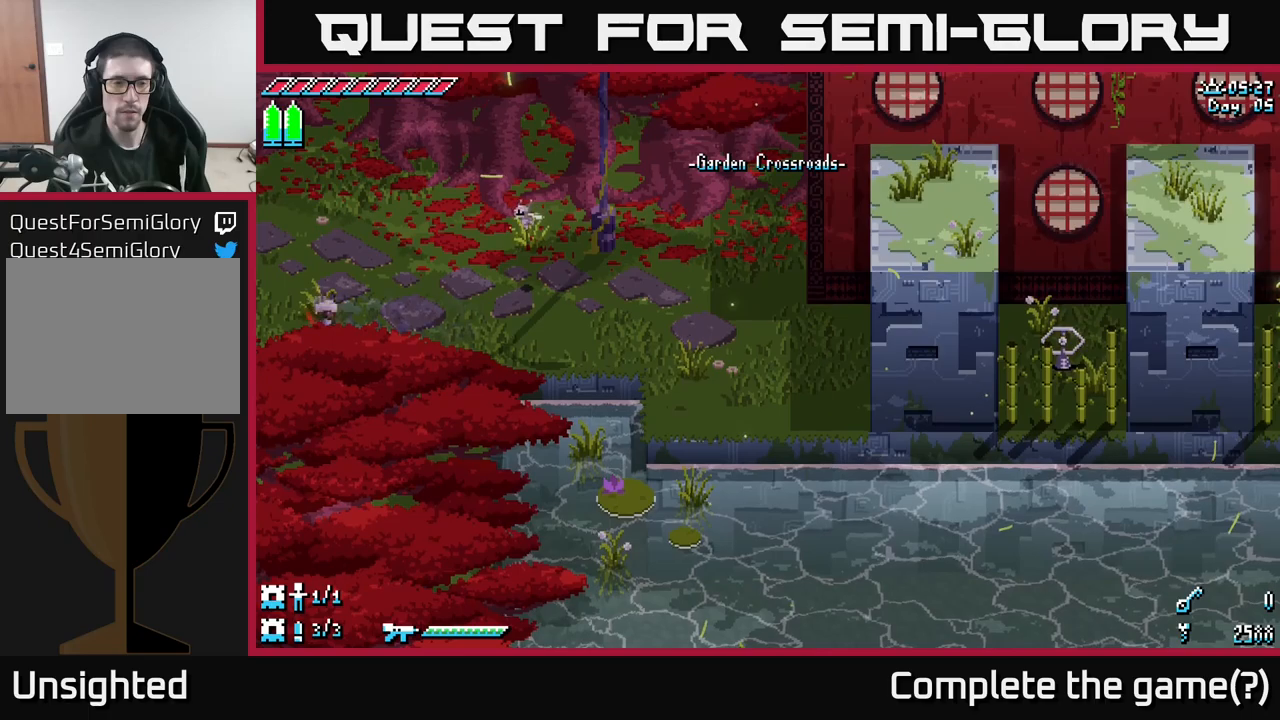
{"buttons": ["X"], "left_stick": "right", "right_stick": "center", "events": [[350, "left_stick", "right"]]}
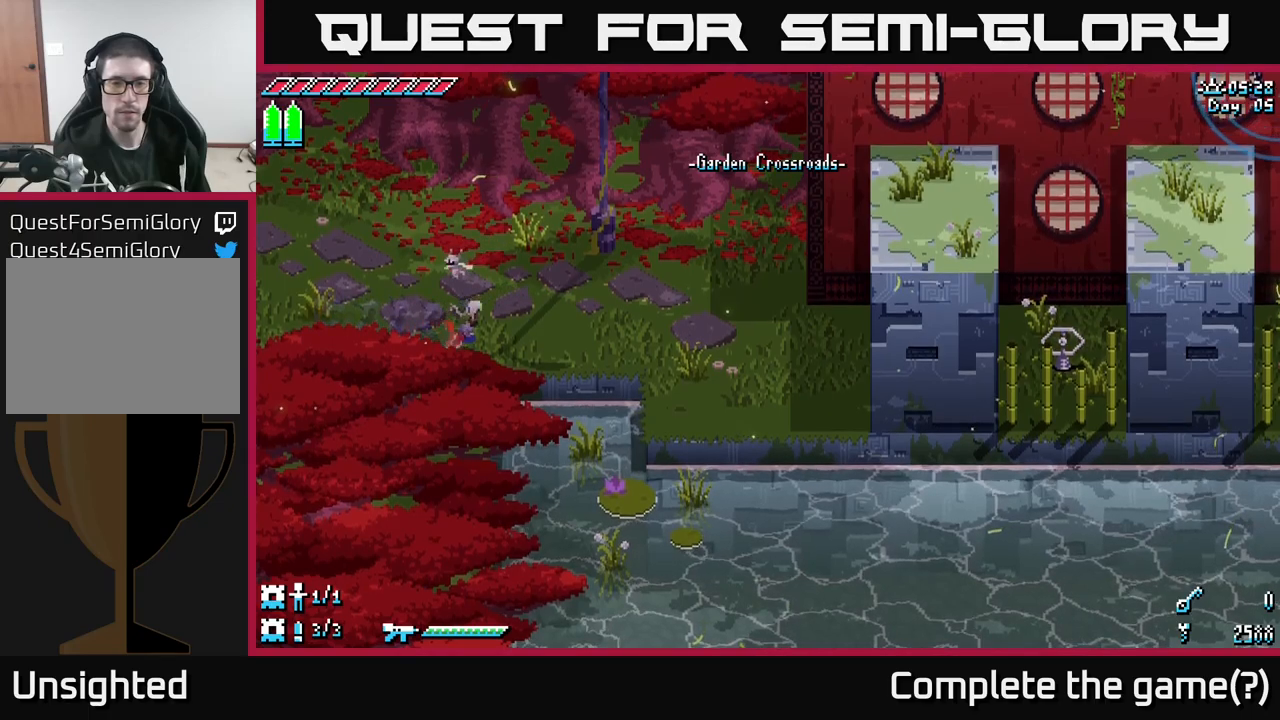
{"buttons": ["X"], "left_stick": "right", "right_stick": "center", "events": []}
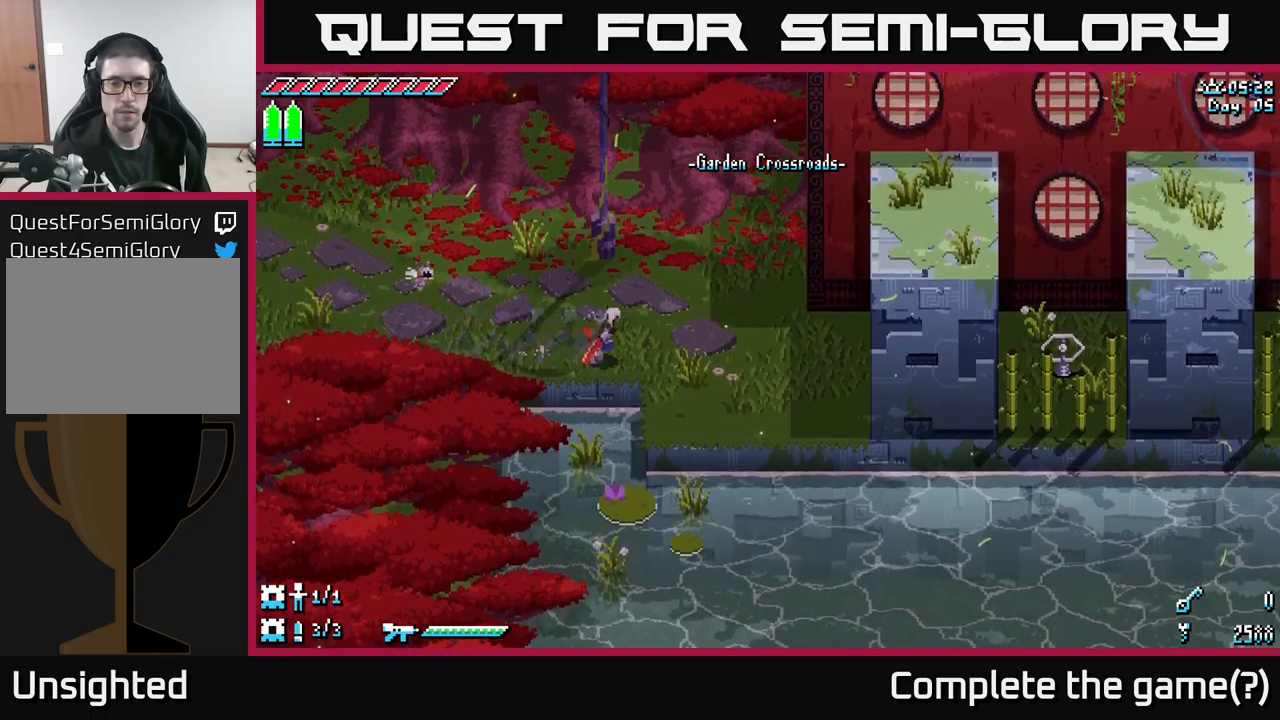
{"buttons": ["L2"], "left_stick": "center", "right_stick": "center", "events": [[433, "X", "up"], [483, "left_stick", "center"], [500, "L2", "down"]]}
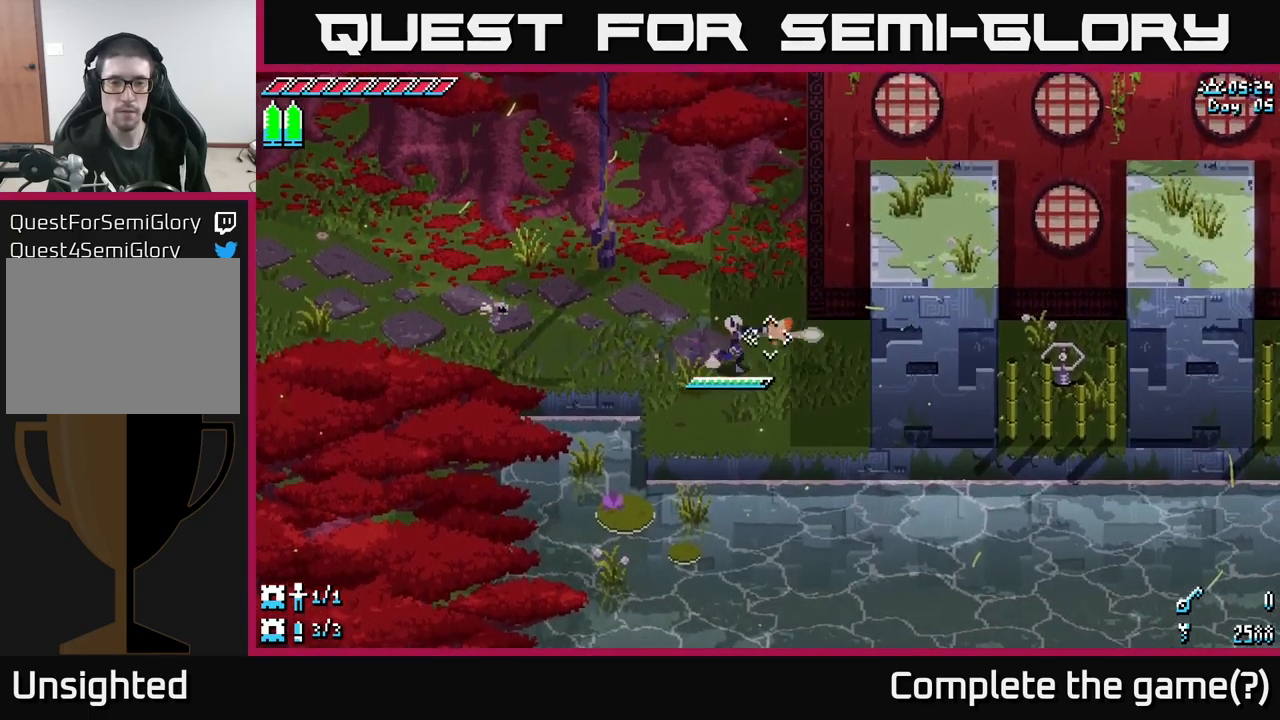
{"buttons": [], "left_stick": "center", "right_stick": "center", "events": [[33, "L2", "up"], [383, "DPAD_UP", "down"], [483, "DPAD_UP", "up"]]}
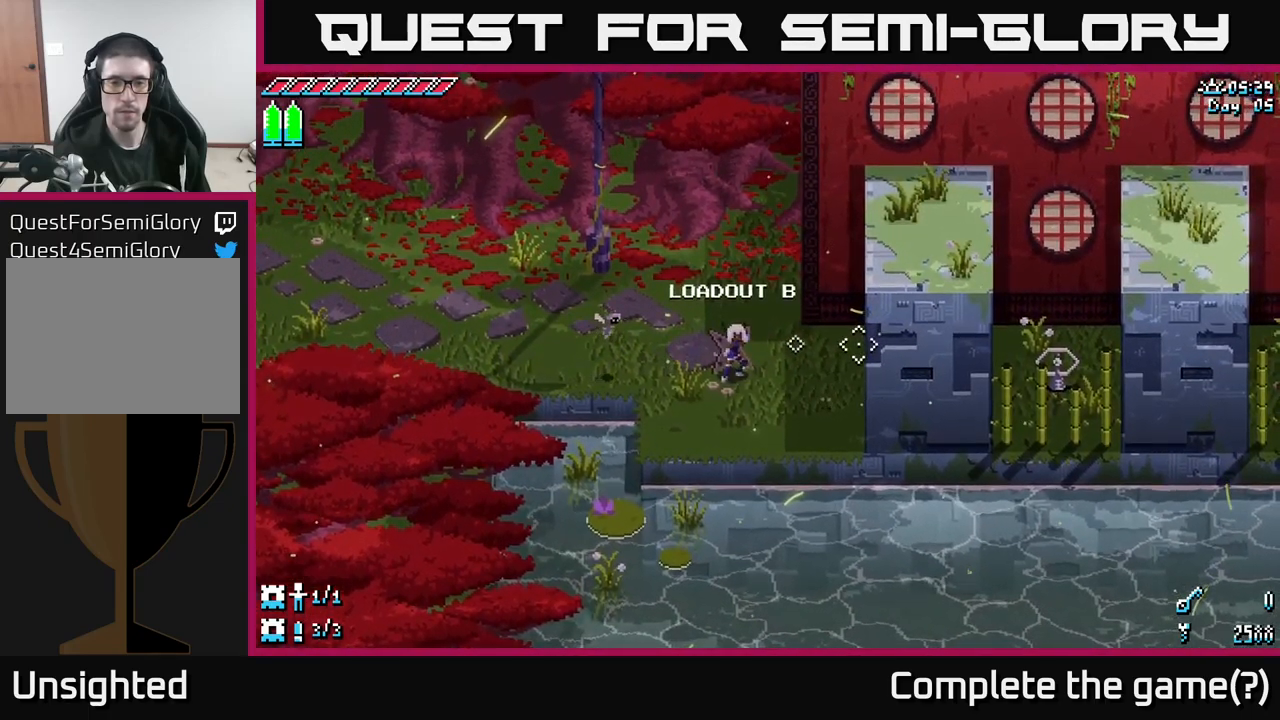
{"buttons": [], "left_stick": "center", "right_stick": "center", "events": []}
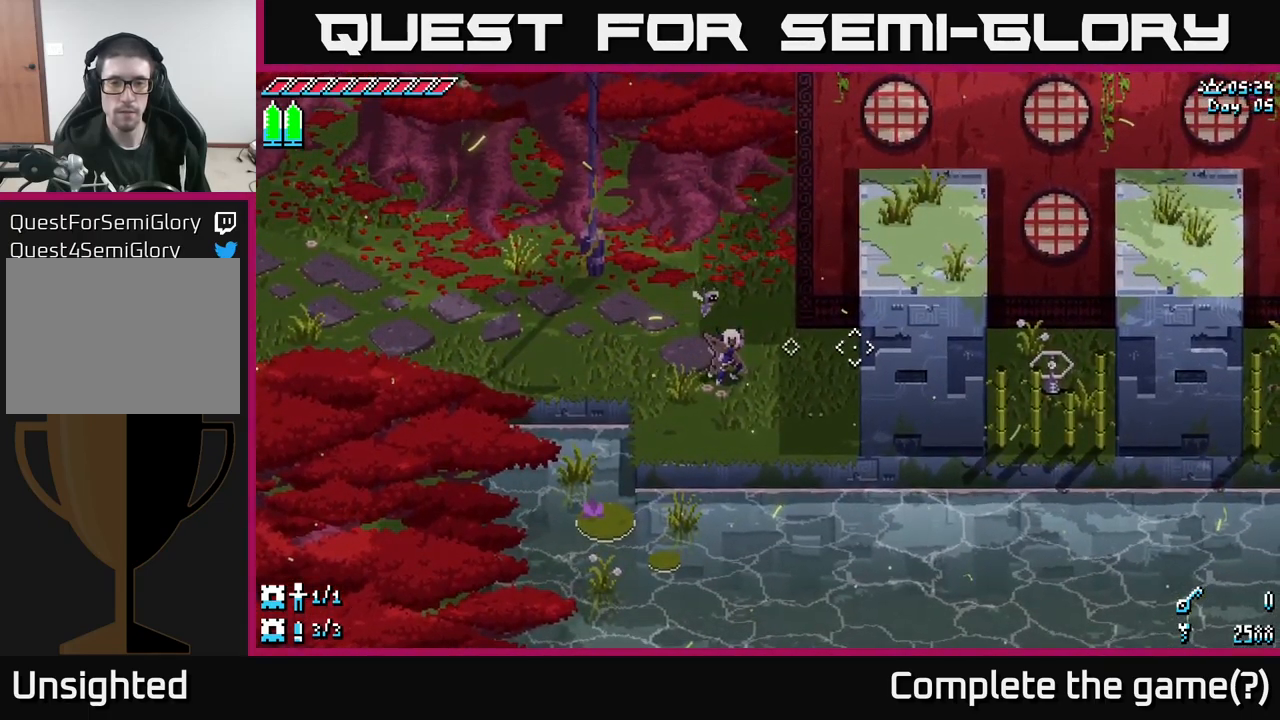
{"buttons": [], "left_stick": "down-right", "right_stick": "down-right", "events": [[67, "right_stick", "down"], [200, "L2", "down"], [200, "right_stick", "down-right"], [283, "L2", "up"], [383, "left_stick", "down-right"]]}
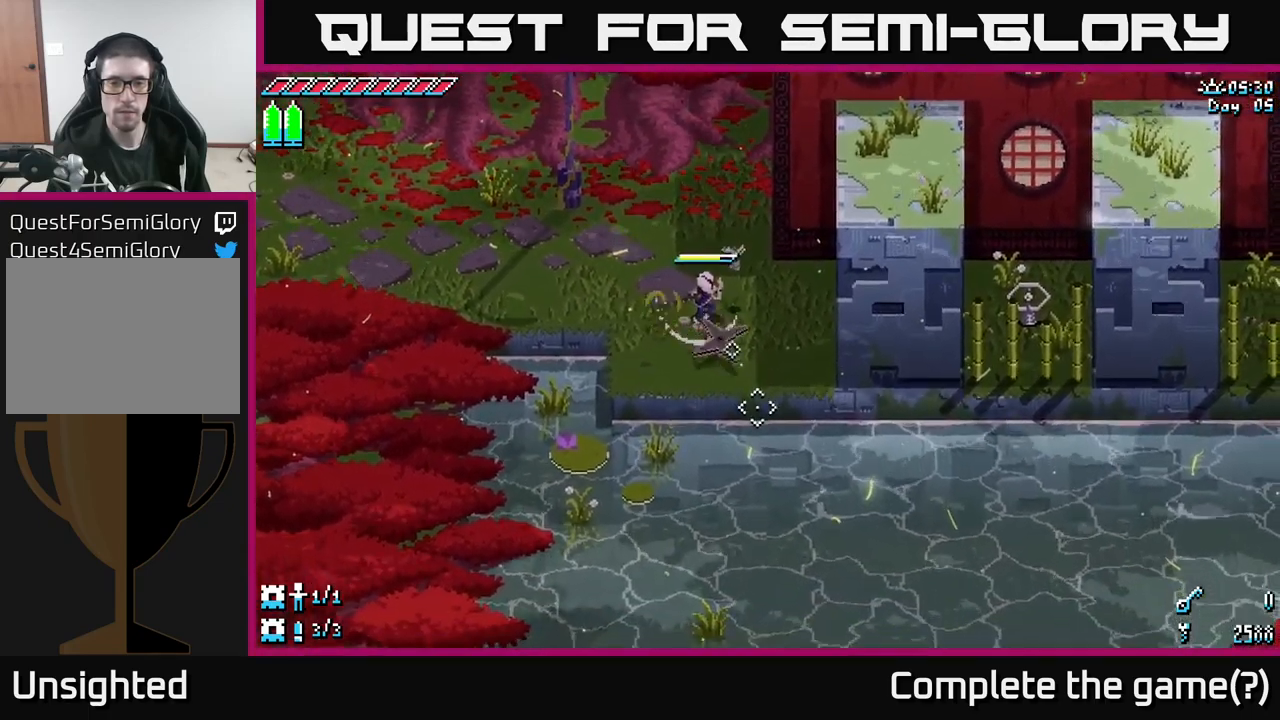
{"buttons": [], "left_stick": "up-right", "right_stick": "right", "events": [[267, "left_stick", "right"], [433, "right_stick", "right"], [483, "left_stick", "up-right"]]}
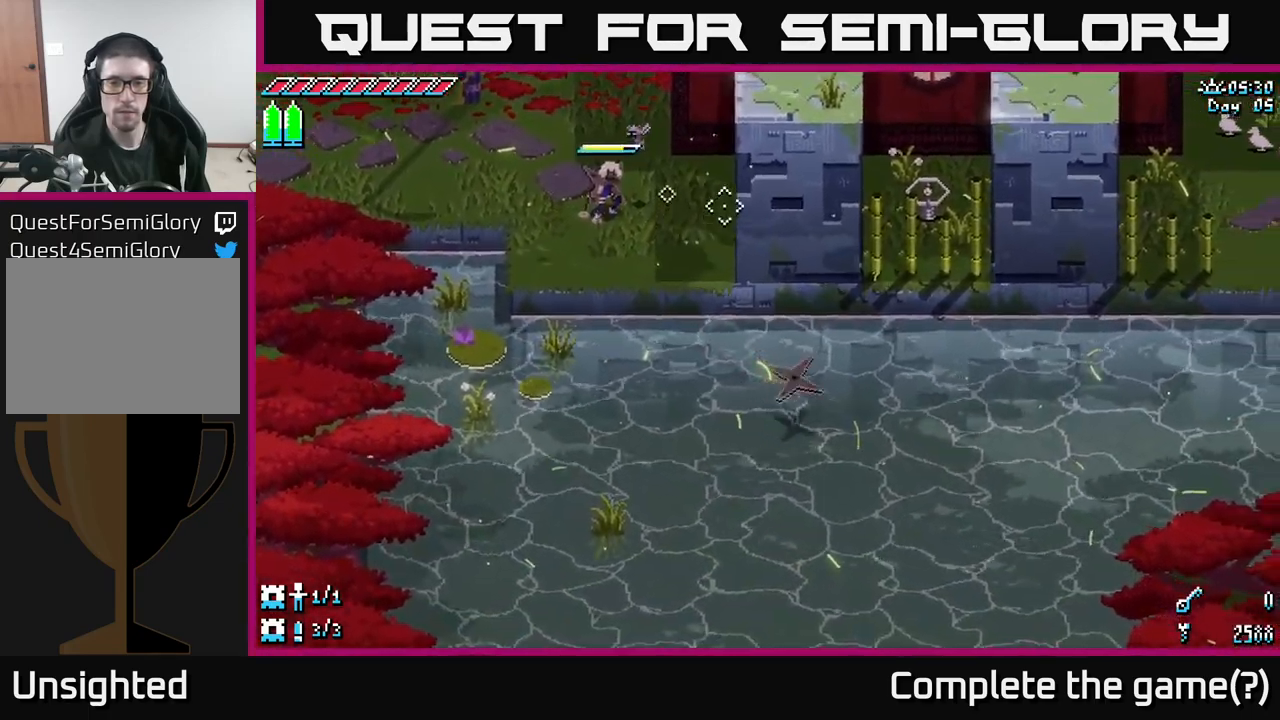
{"buttons": [], "left_stick": "left", "right_stick": "up-right", "events": [[33, "right_stick", "up-right"], [150, "left_stick", "up"], [500, "left_stick", "left"]]}
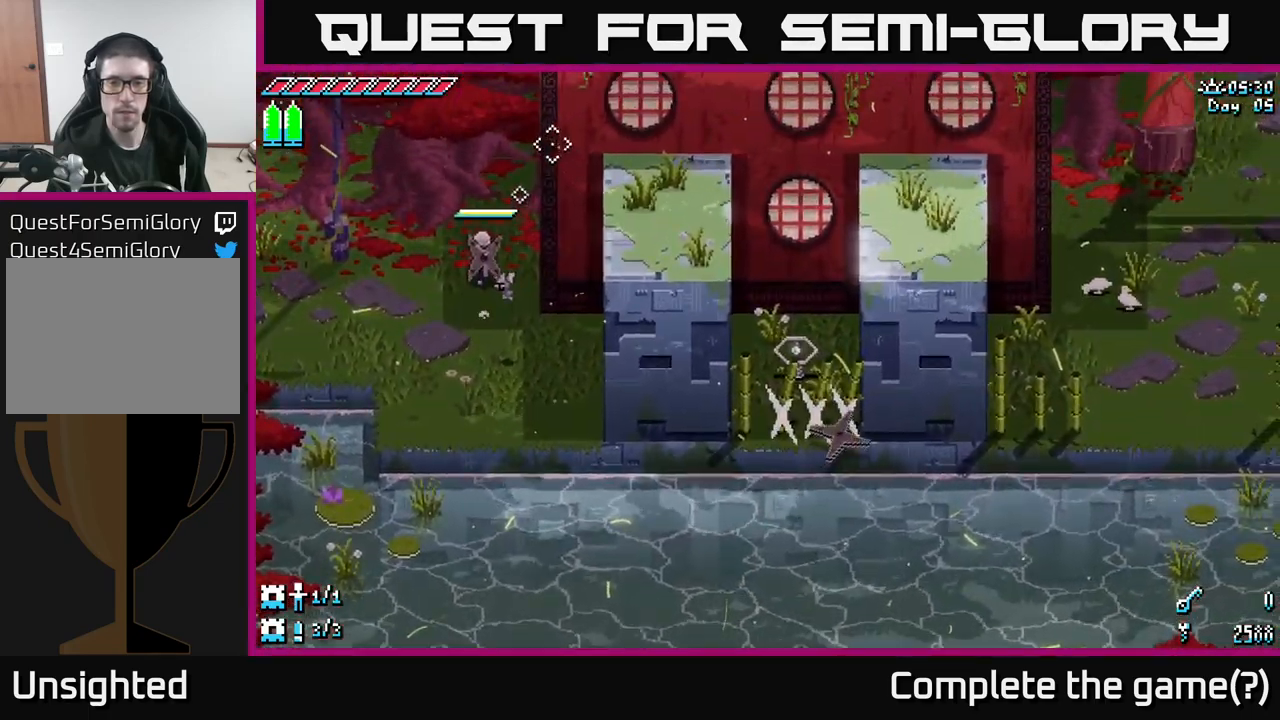
{"buttons": [], "left_stick": "down-right", "right_stick": "center", "events": [[17, "left_stick", "down-left"], [17, "right_stick", "up"], [167, "left_stick", "down"], [367, "left_stick", "down-right"], [383, "right_stick", "center"]]}
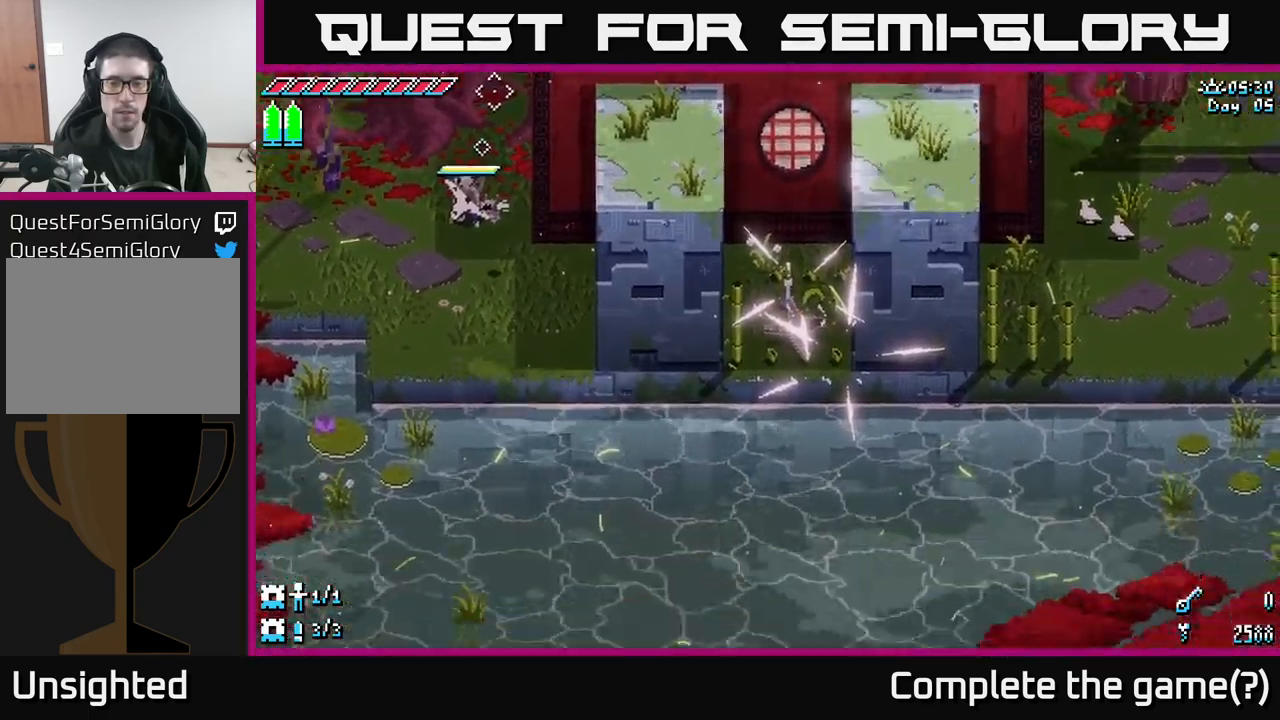
{"buttons": [], "left_stick": "center", "right_stick": "center", "events": [[183, "X", "down"], [200, "left_stick", "center"], [417, "X", "up"]]}
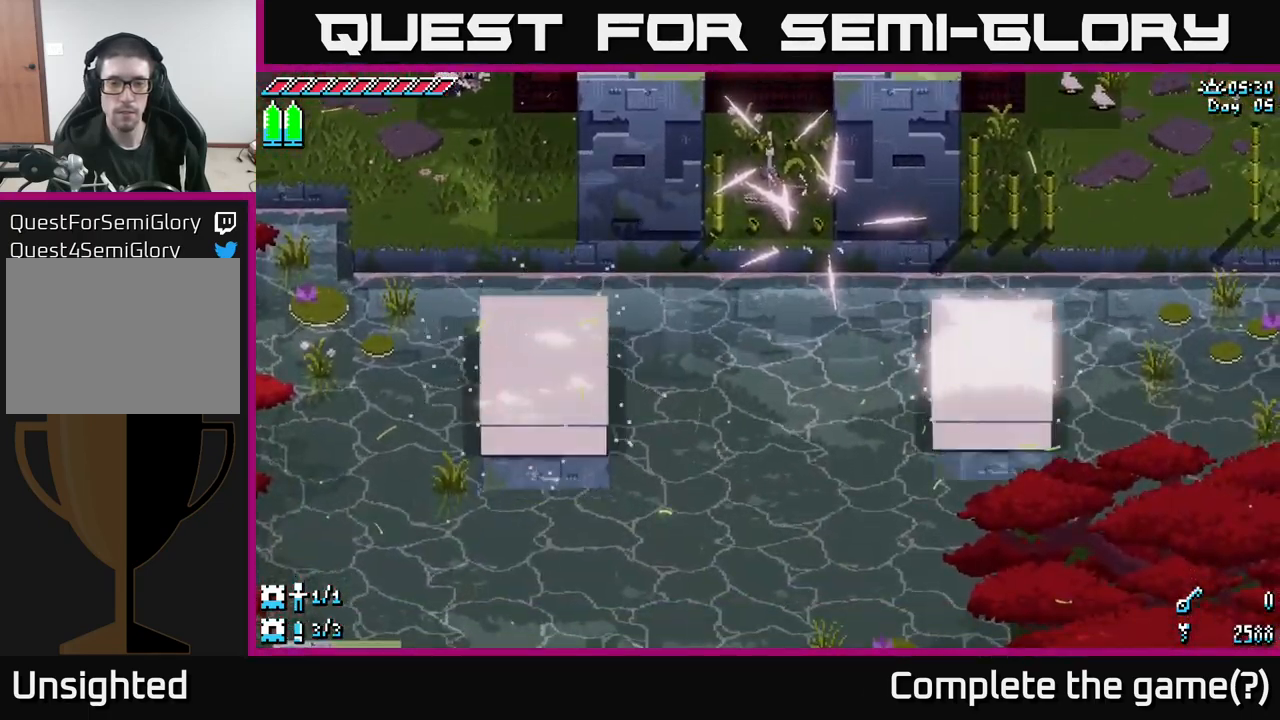
{"buttons": ["X"], "left_stick": "down", "right_stick": "center", "events": [[367, "X", "down"], [400, "left_stick", "down"]]}
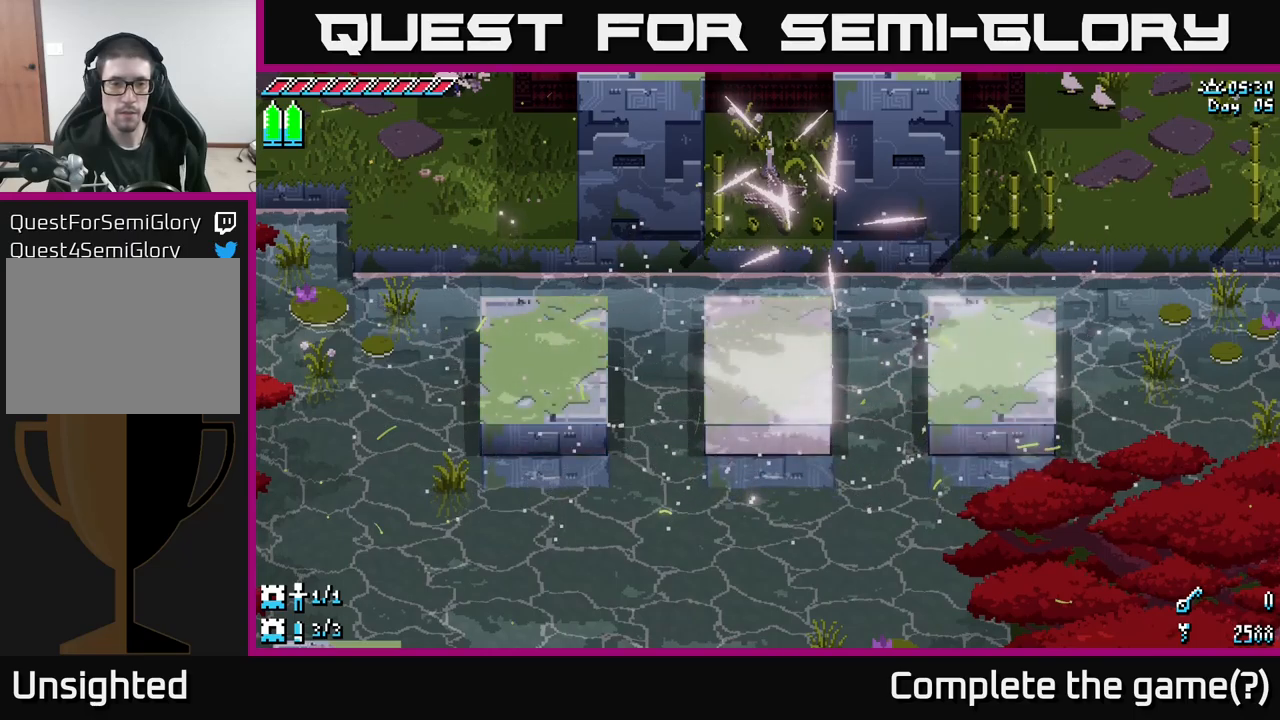
{"buttons": ["X"], "left_stick": "down-right", "right_stick": "center", "events": [[50, "left_stick", "down-right"]]}
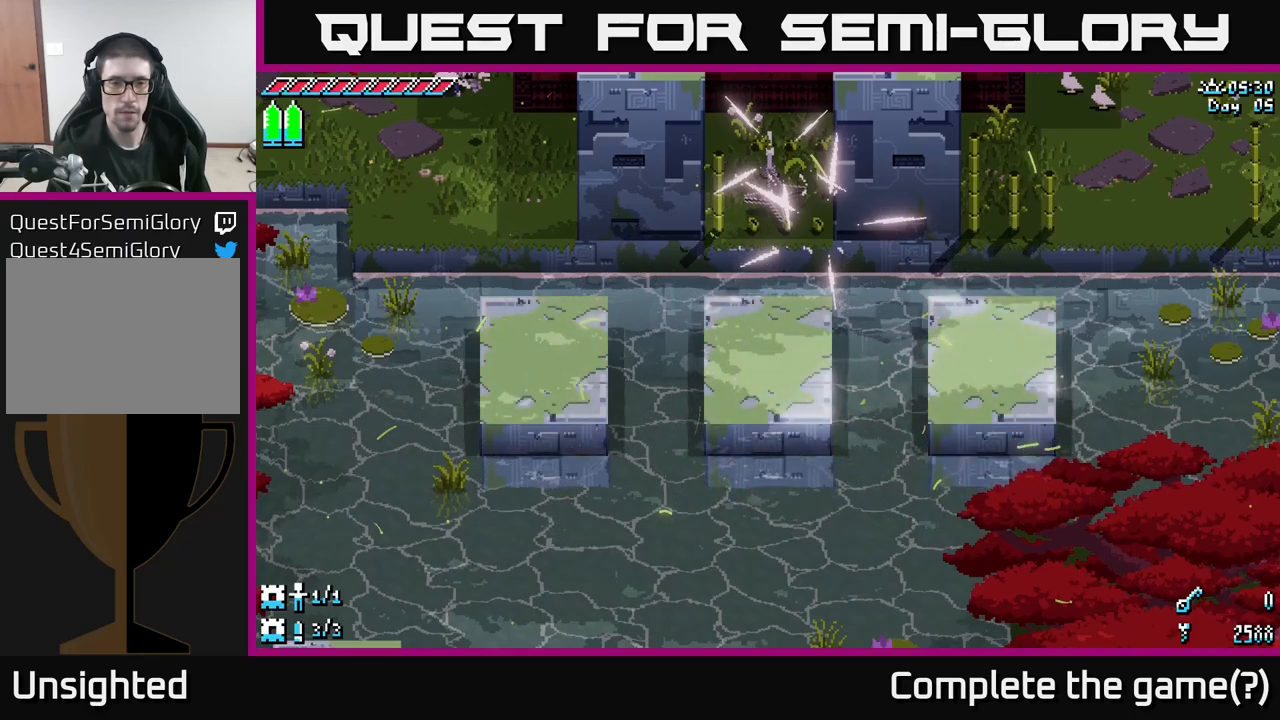
{"buttons": ["X"], "left_stick": "down-right", "right_stick": "center", "events": []}
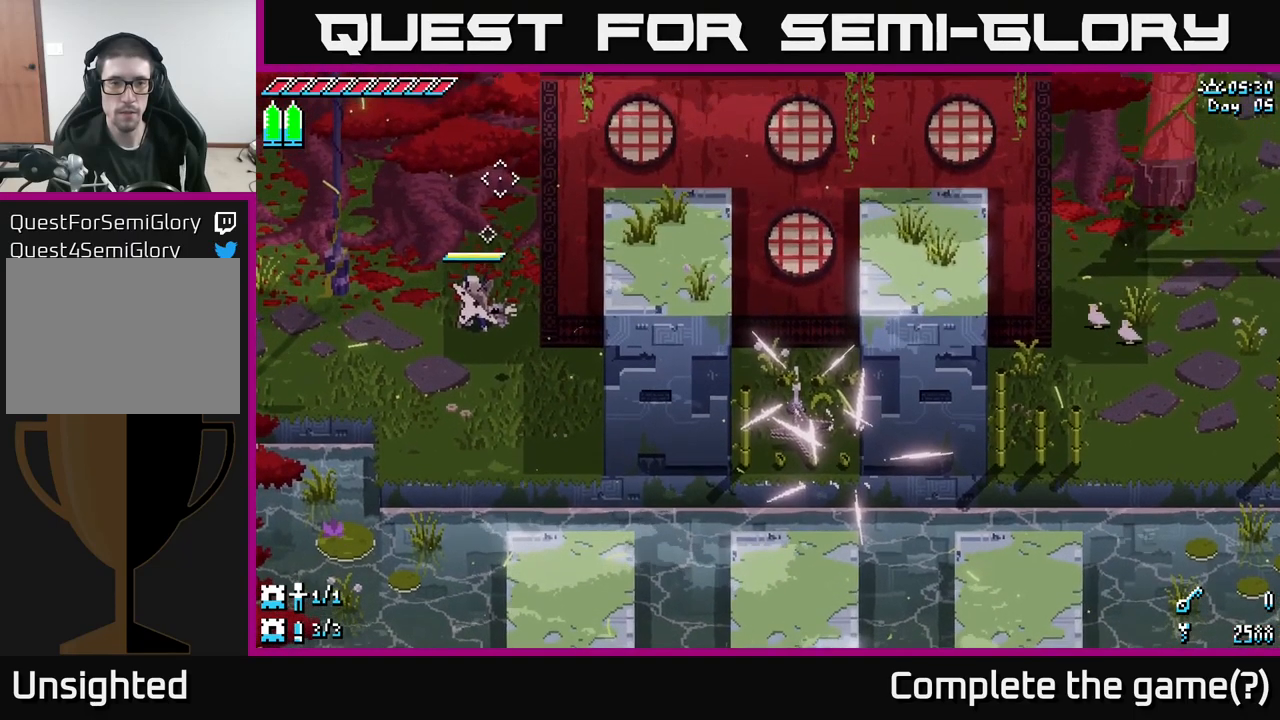
{"buttons": ["X"], "left_stick": "down-right", "right_stick": "center", "events": []}
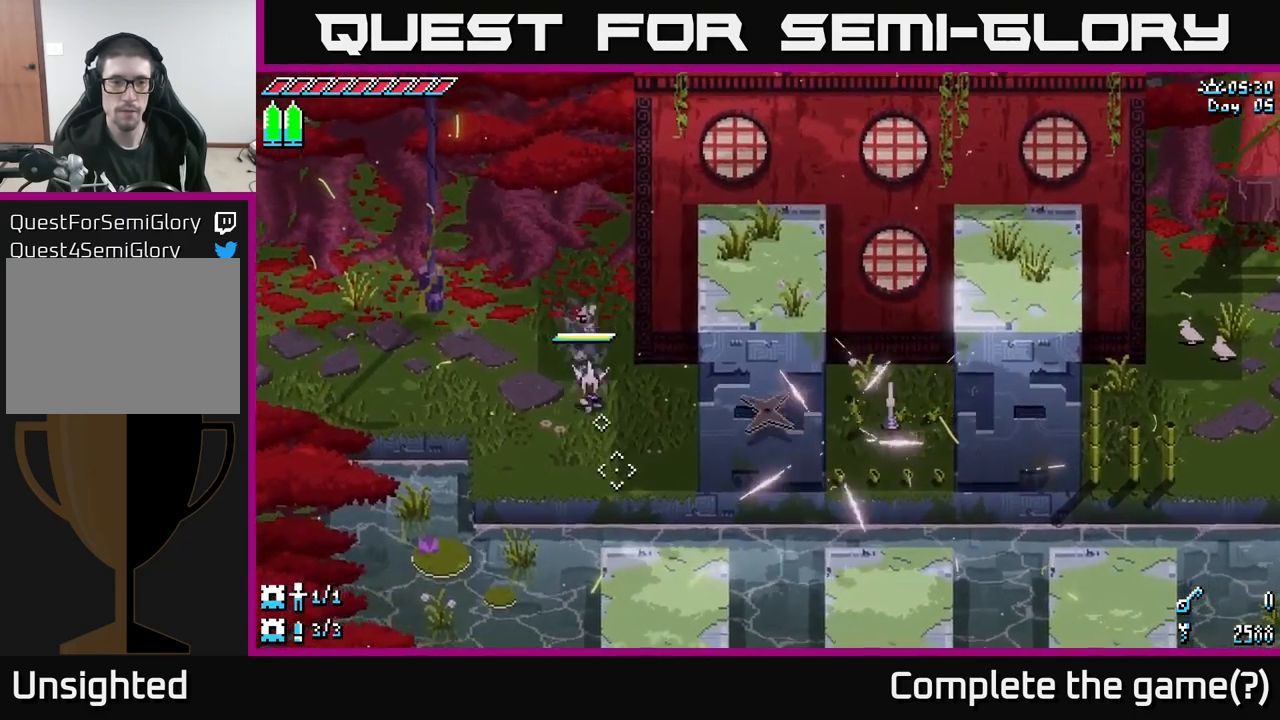
{"buttons": ["DPAD_UP"], "left_stick": "center", "right_stick": "center", "events": [[50, "A", "down"], [217, "A", "up"], [317, "X", "up"], [367, "left_stick", "center"], [434, "DPAD_UP", "down"]]}
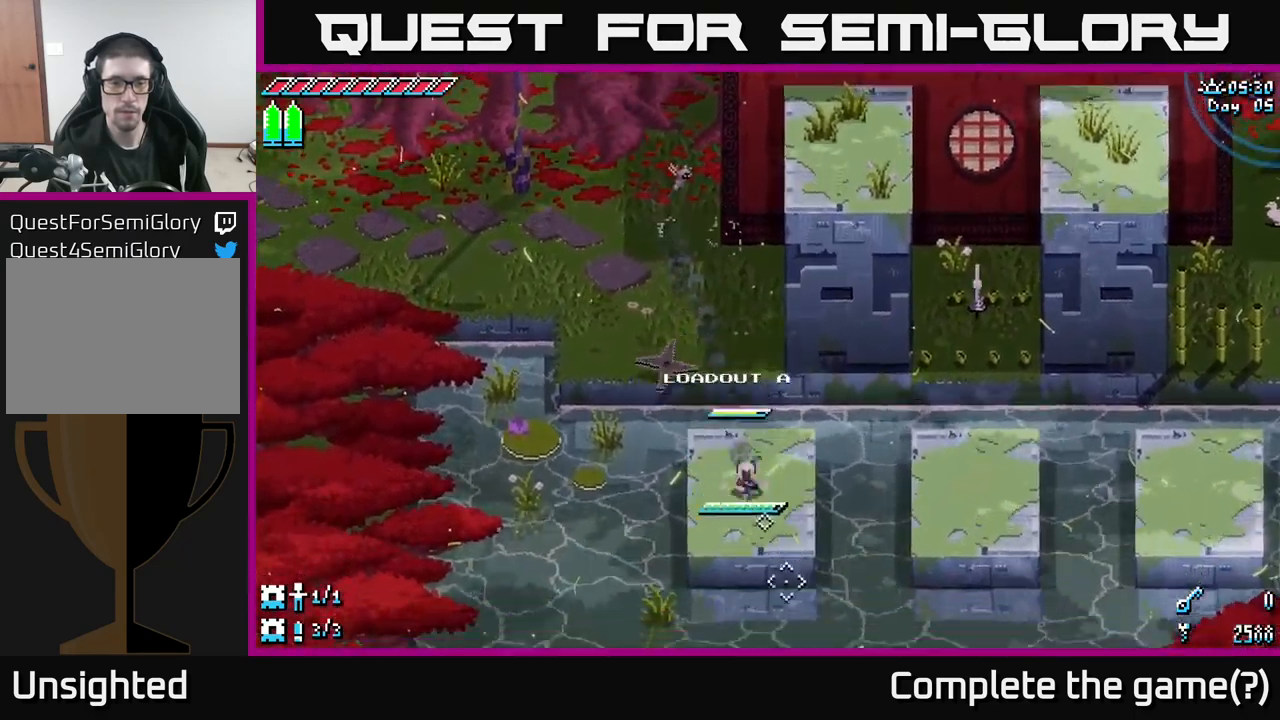
{"buttons": ["X"], "left_stick": "right", "right_stick": "center", "events": [[34, "DPAD_UP", "up"], [200, "left_stick", "right"], [267, "X", "down"], [400, "A", "down"], [467, "A", "up"]]}
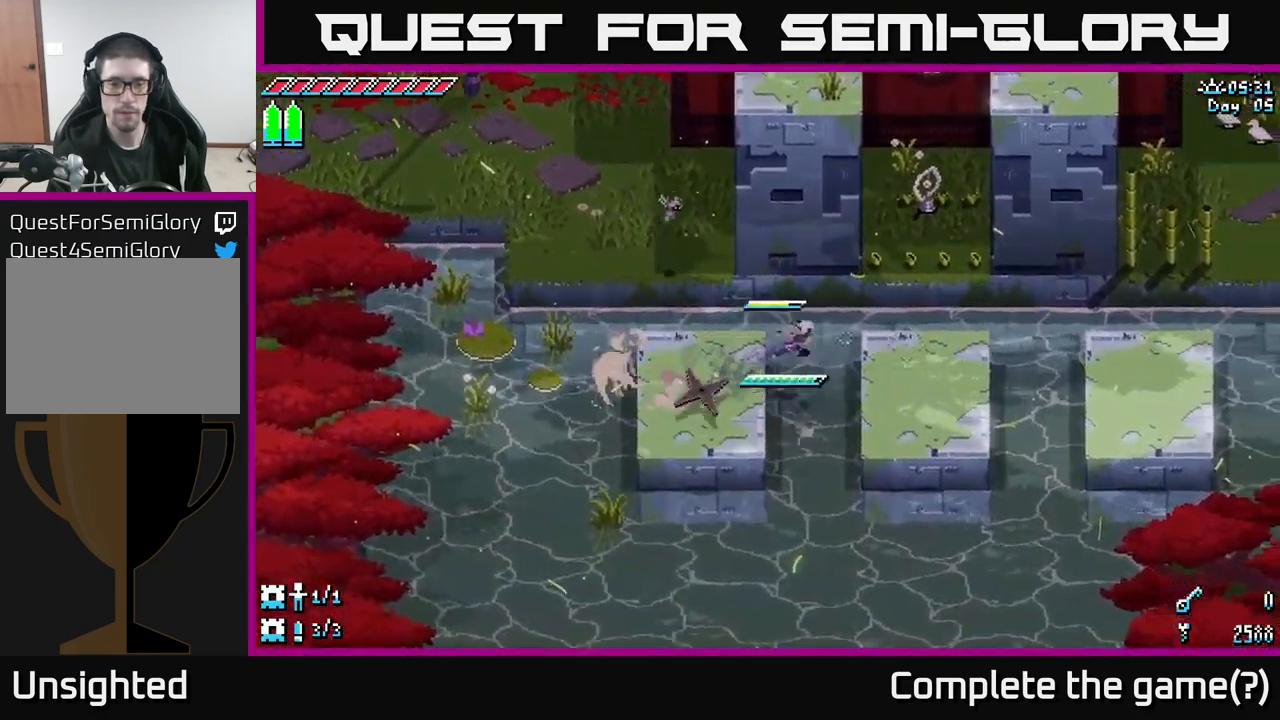
{"buttons": ["A", "X"], "left_stick": "right", "right_stick": "center", "events": [[434, "A", "down"]]}
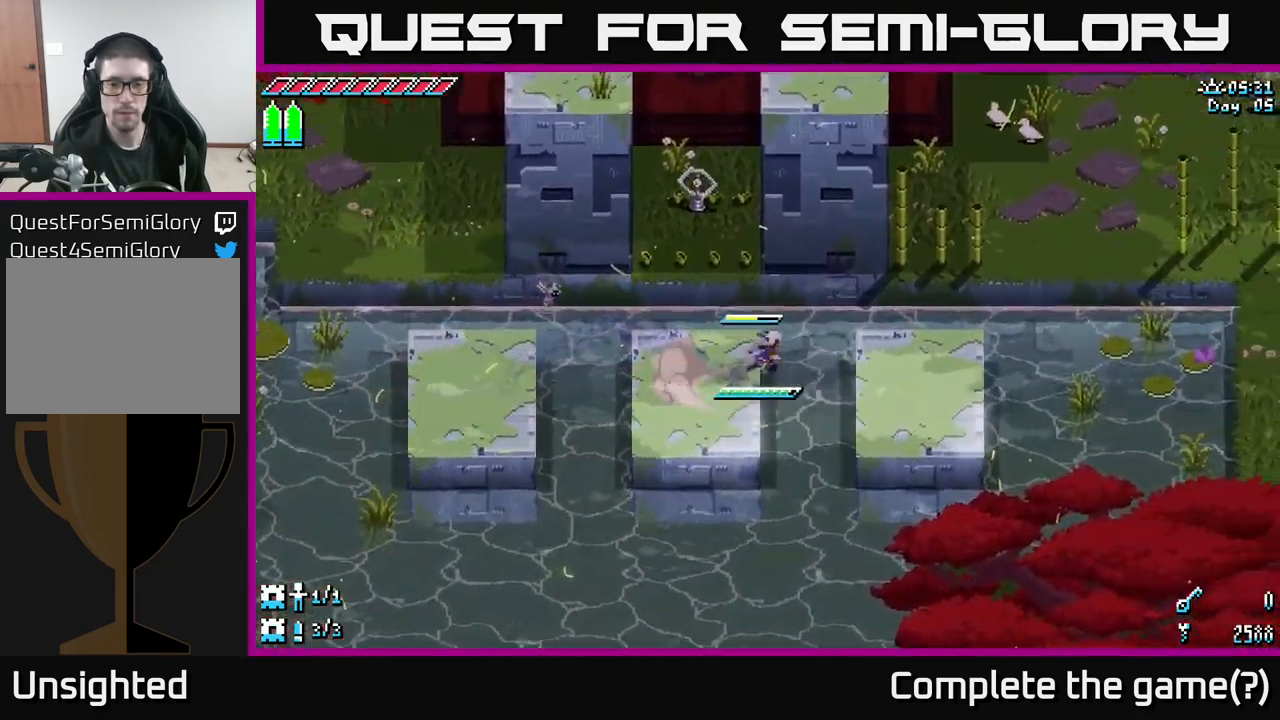
{"buttons": ["A", "X"], "left_stick": "up-right", "right_stick": "center", "events": [[50, "A", "up"], [300, "left_stick", "up-right"], [500, "A", "down"]]}
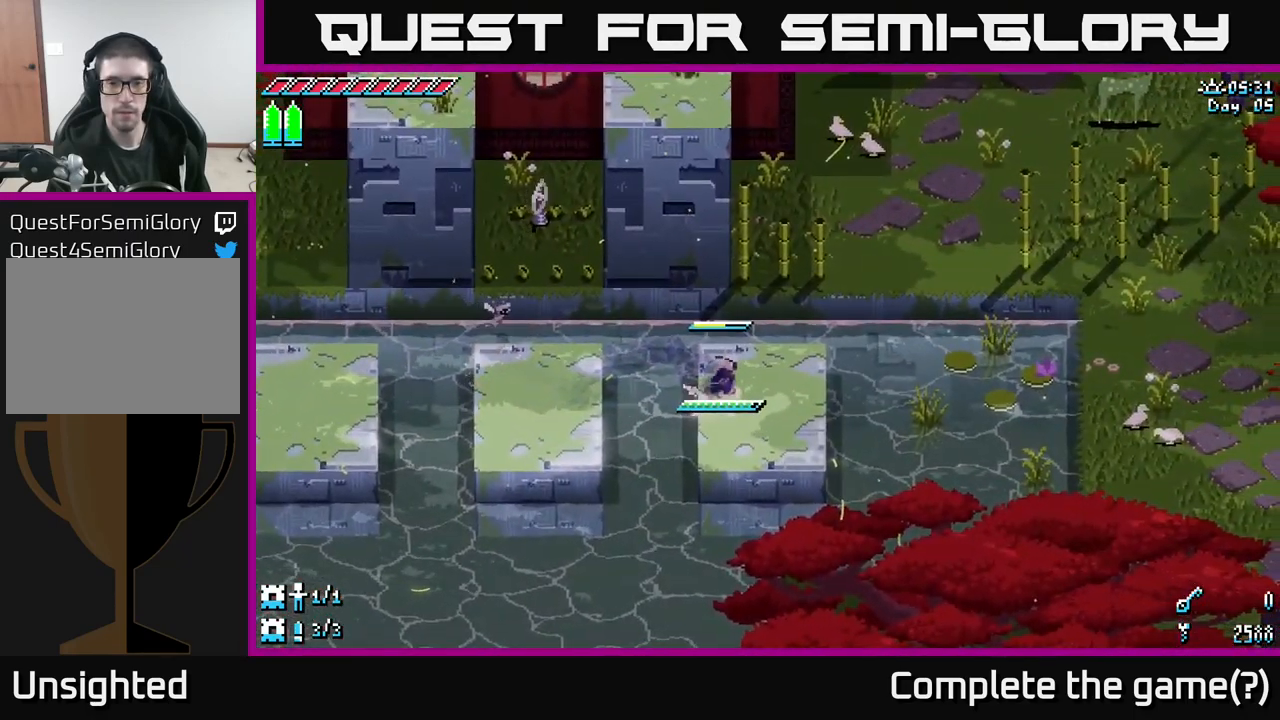
{"buttons": ["X"], "left_stick": "up-right", "right_stick": "center", "events": [[184, "A", "up"]]}
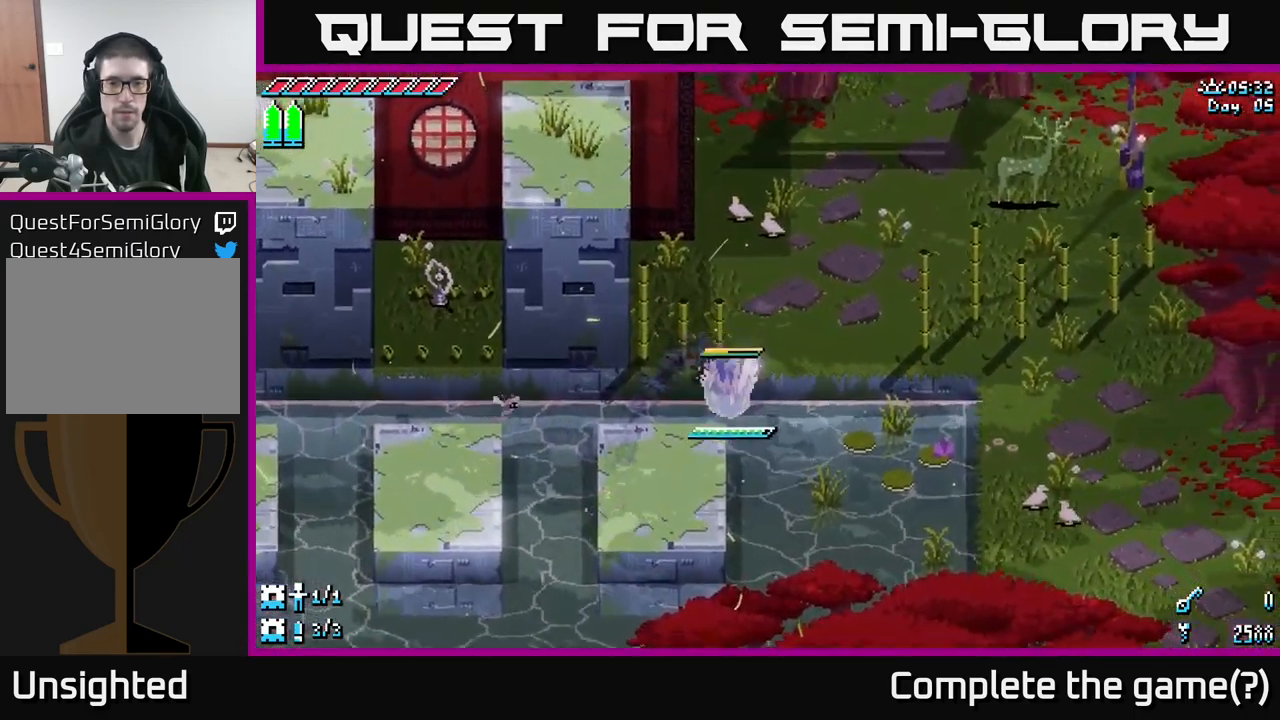
{"buttons": [], "left_stick": "center", "right_stick": "center", "events": [[384, "left_stick", "center"], [400, "X", "up"]]}
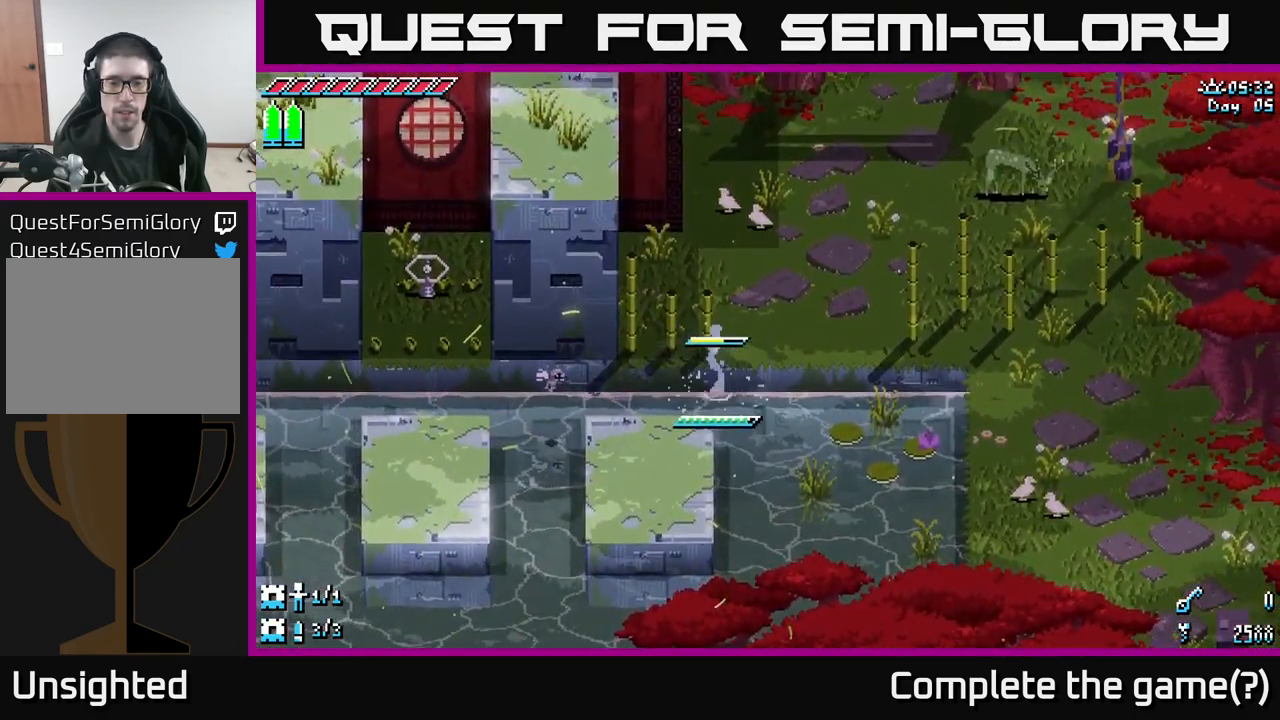
{"buttons": [], "left_stick": "center", "right_stick": "center", "events": []}
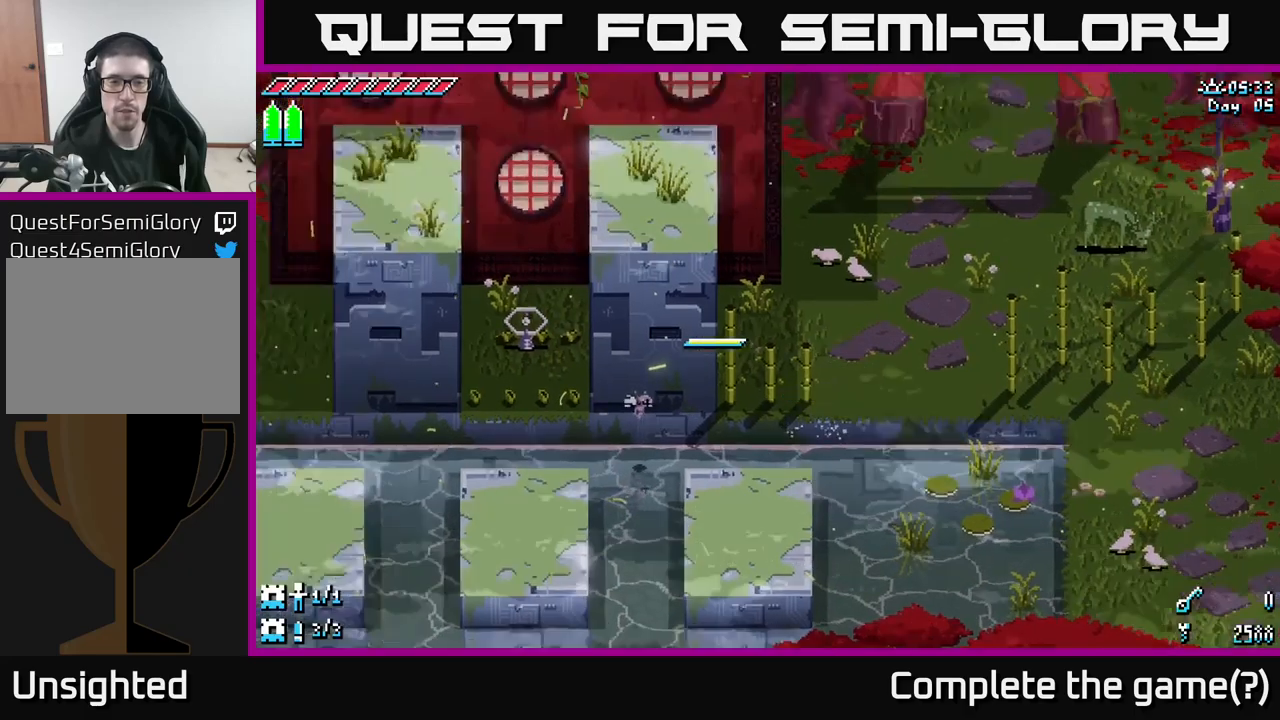
{"buttons": ["X"], "left_stick": "down", "right_stick": "center", "events": [[366, "left_stick", "down"], [400, "X", "down"]]}
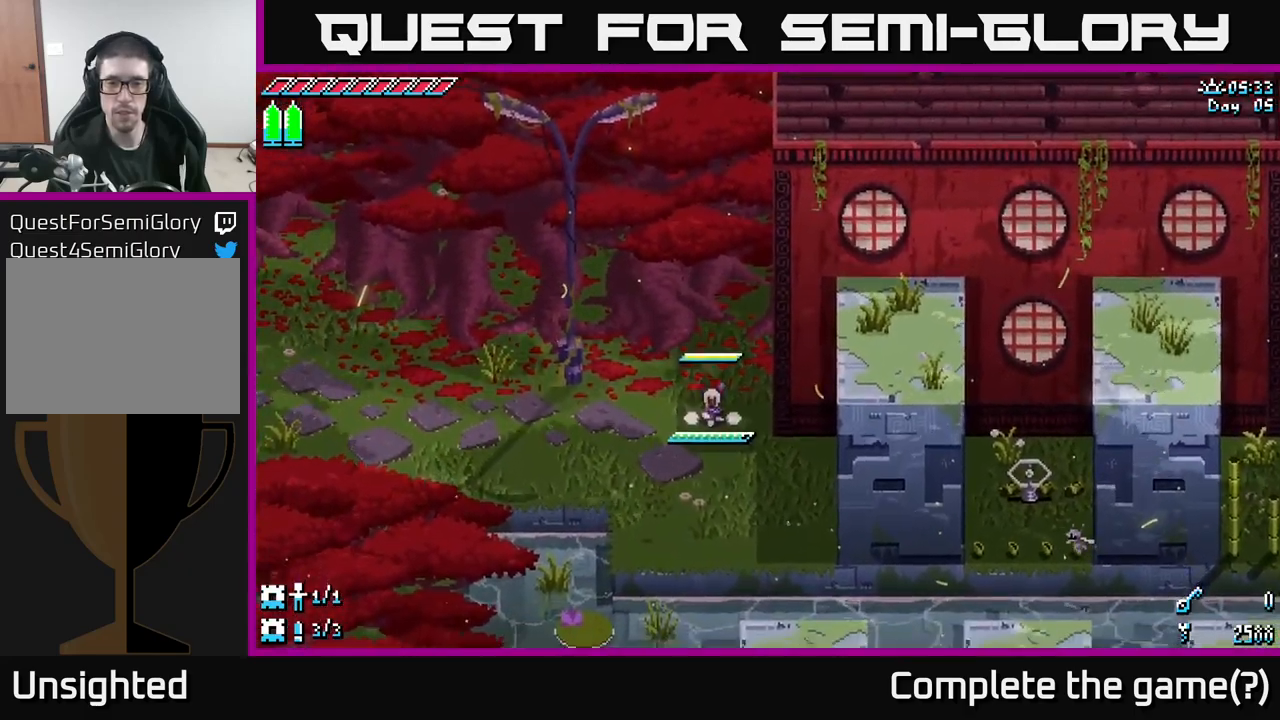
{"buttons": ["X"], "left_stick": "down-right", "right_stick": "center", "events": [[300, "left_stick", "down-right"]]}
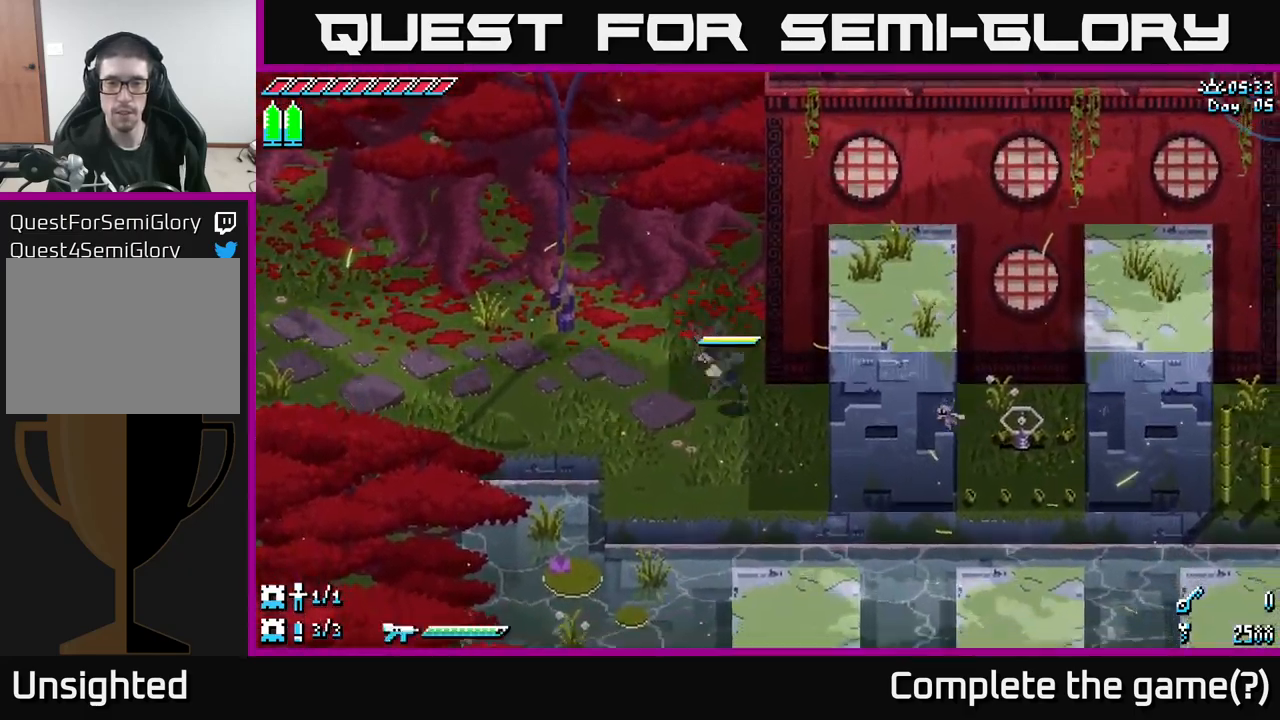
{"buttons": ["X"], "left_stick": "down", "right_stick": "center", "events": [[83, "A", "down"], [183, "A", "up"], [483, "left_stick", "down"]]}
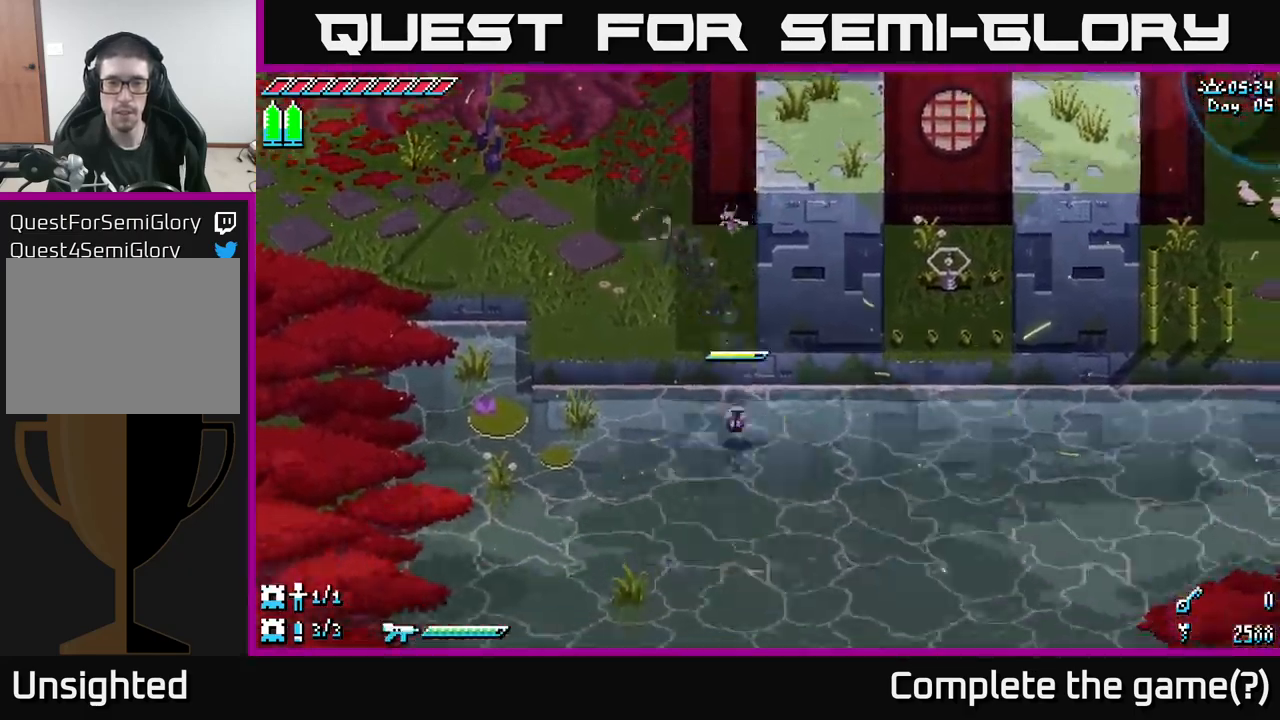
{"buttons": ["X"], "left_stick": "right", "right_stick": "center", "events": [[166, "left_stick", "right"], [216, "A", "down"], [333, "A", "up"]]}